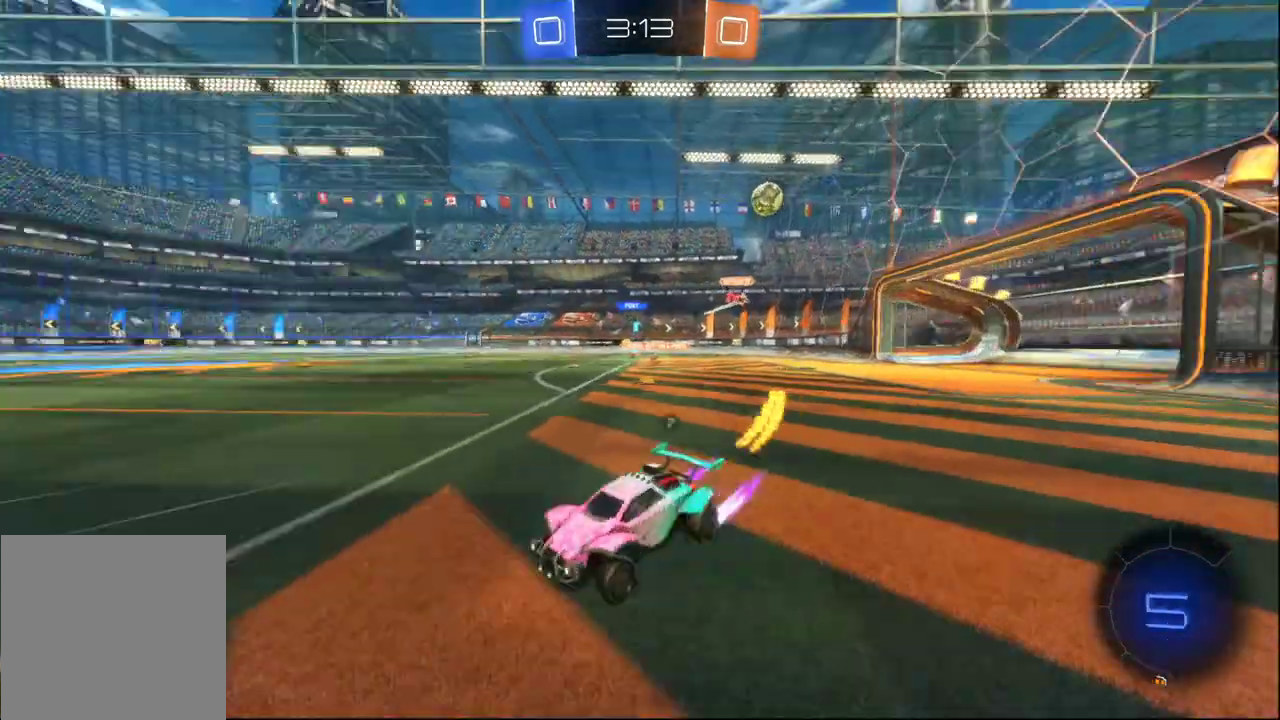
Gameplay with a controller (Xbox layout); each line is a JSON object with the inputs held at the frame after it. "events" lists button and stick changes between this image and that frame as [ms after this image, input, new state], when the widget could be followed in between.
{"buttons": ["B", "R2"], "left_stick": "right", "right_stick": "center", "events": [[133, "Y", "up"], [167, "left_stick", "center"], [433, "left_stick", "right"], [450, "B", "down"]]}
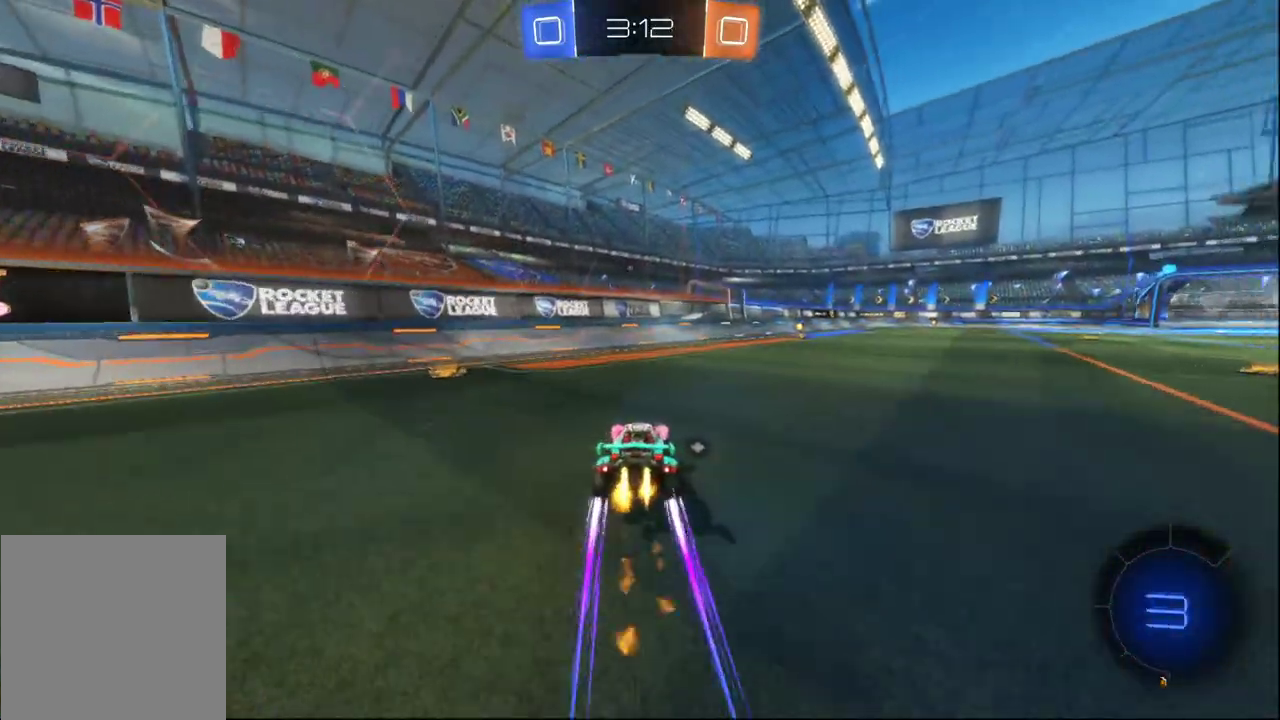
{"buttons": ["R2"], "left_stick": "center", "right_stick": "center", "events": [[217, "left_stick", "center"], [250, "B", "up"], [333, "Y", "down"], [483, "Y", "up"]]}
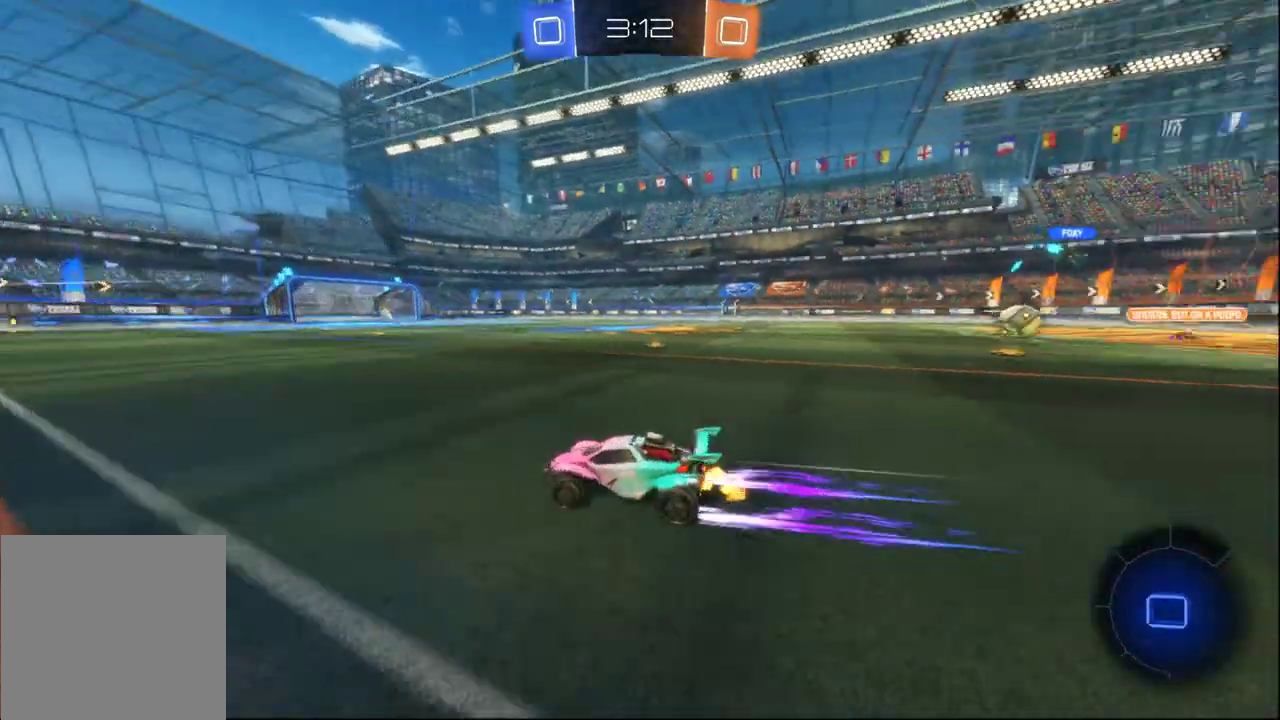
{"buttons": ["R2"], "left_stick": "center", "right_stick": "center", "events": []}
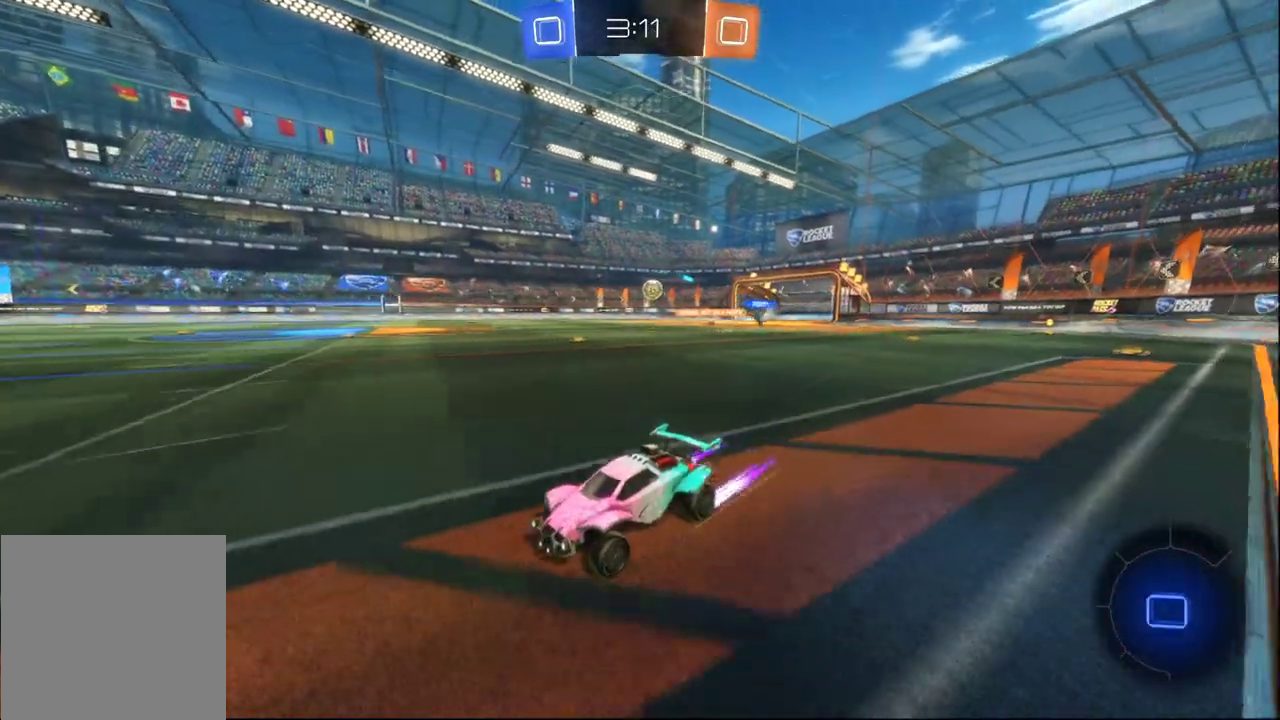
{"buttons": ["B", "R2"], "left_stick": "right", "right_stick": "center", "events": [[17, "left_stick", "right"], [167, "X", "down"], [333, "X", "up"], [417, "B", "down"]]}
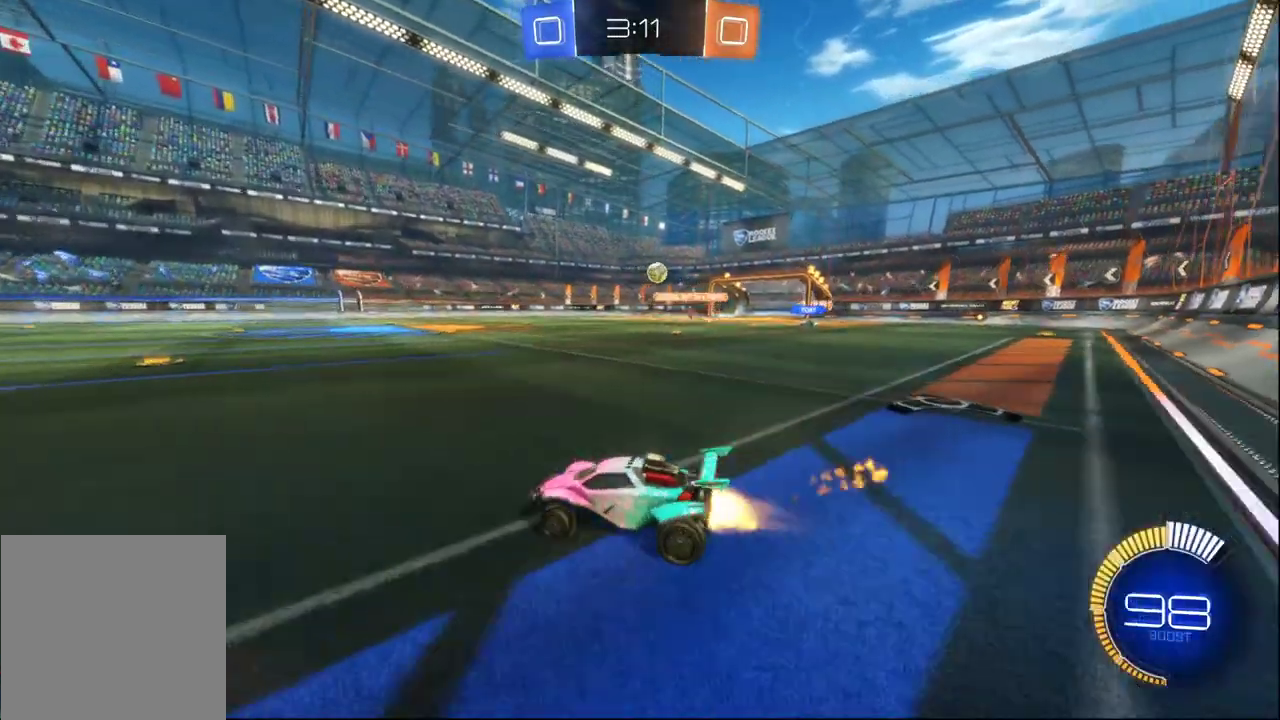
{"buttons": ["B", "R2"], "left_stick": "left", "right_stick": "center", "events": [[83, "B", "up"], [83, "left_stick", "left"], [167, "B", "down"]]}
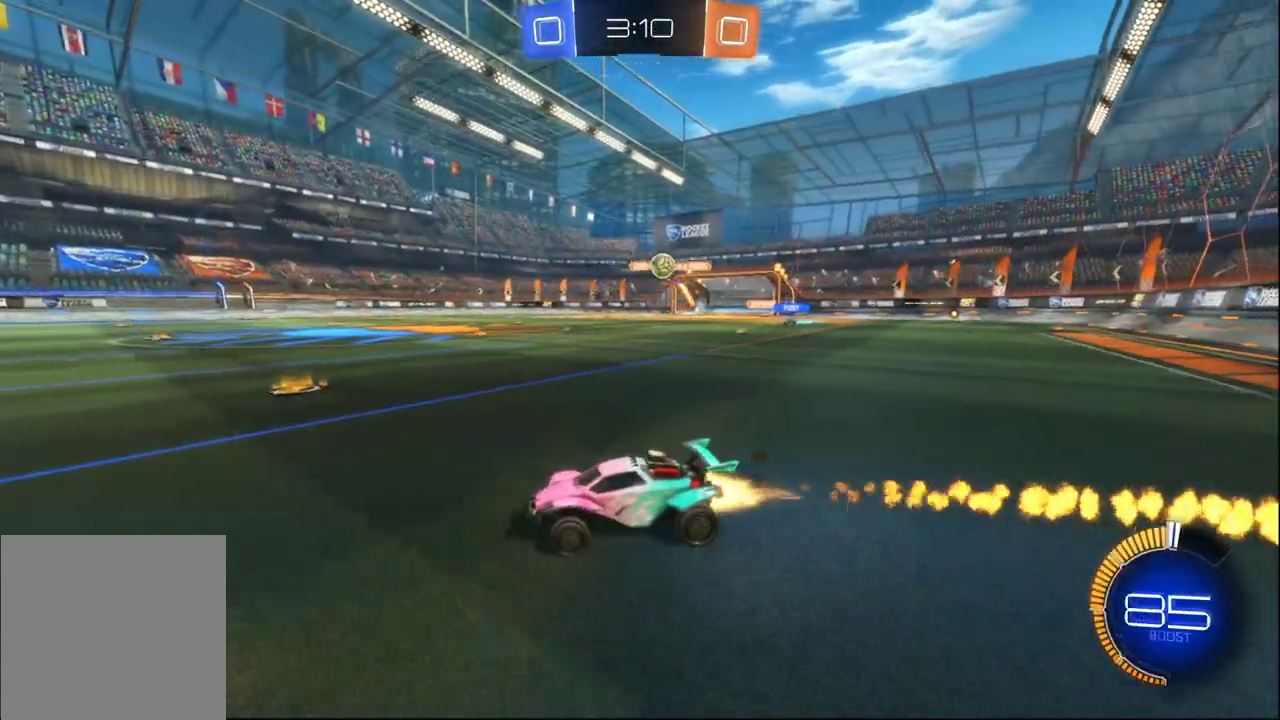
{"buttons": ["L2"], "left_stick": "right", "right_stick": "center", "events": [[250, "B", "up"], [400, "left_stick", "center"], [450, "L2", "down"], [450, "left_stick", "right"], [467, "R2", "up"]]}
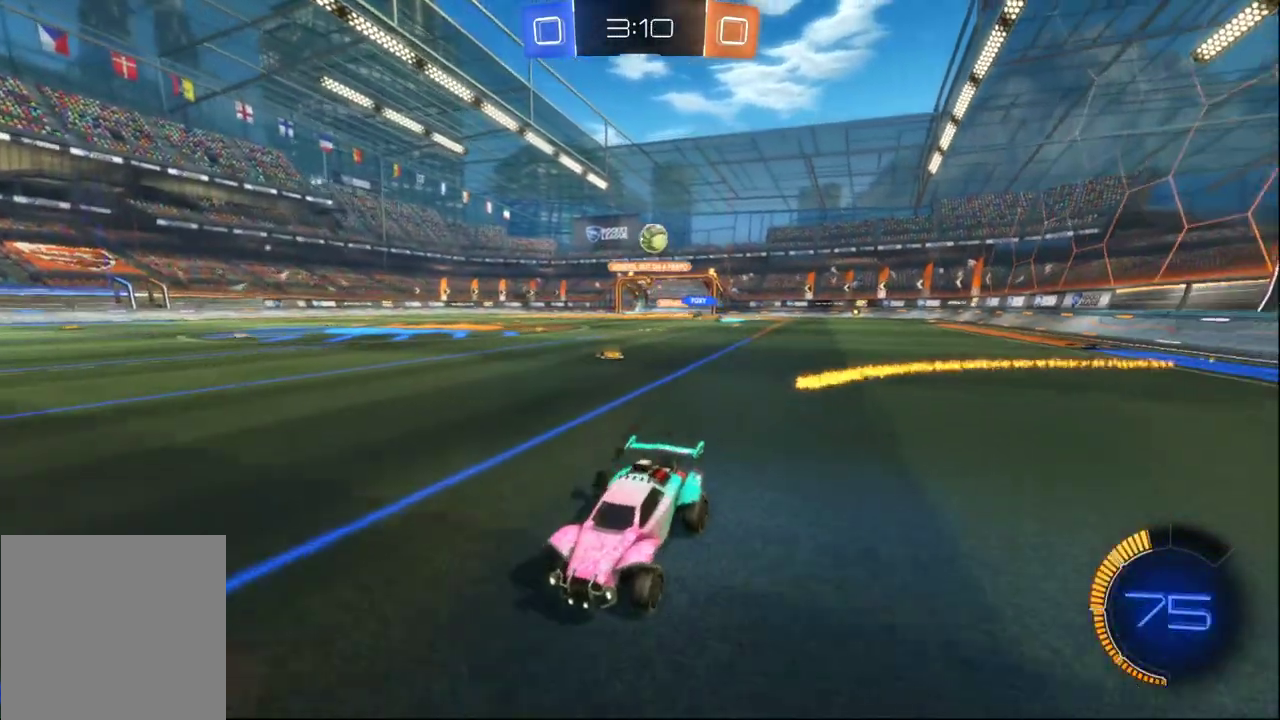
{"buttons": ["X", "R2"], "left_stick": "left", "right_stick": "center", "events": [[150, "R2", "down"], [167, "X", "down"], [167, "left_stick", "left"], [217, "L2", "up"]]}
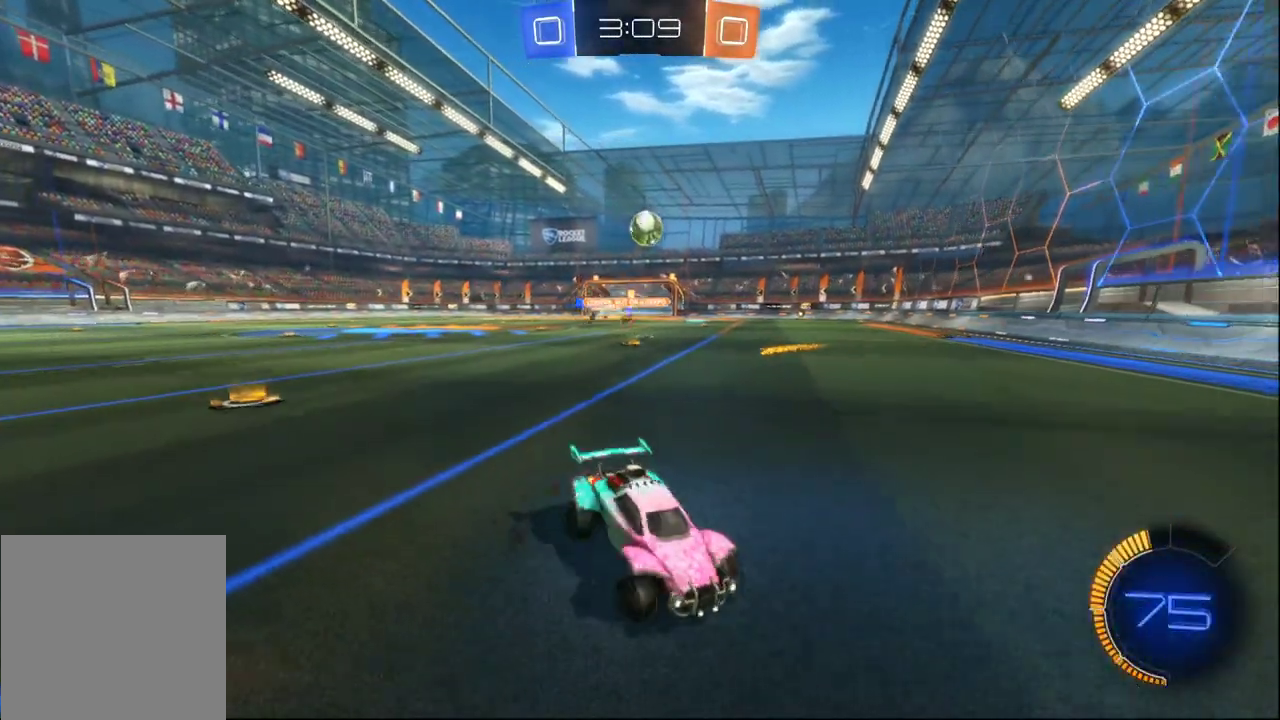
{"buttons": [], "left_stick": "left", "right_stick": "center", "events": [[117, "X", "up"], [150, "R2", "up"], [267, "R2", "down"], [450, "R2", "up"]]}
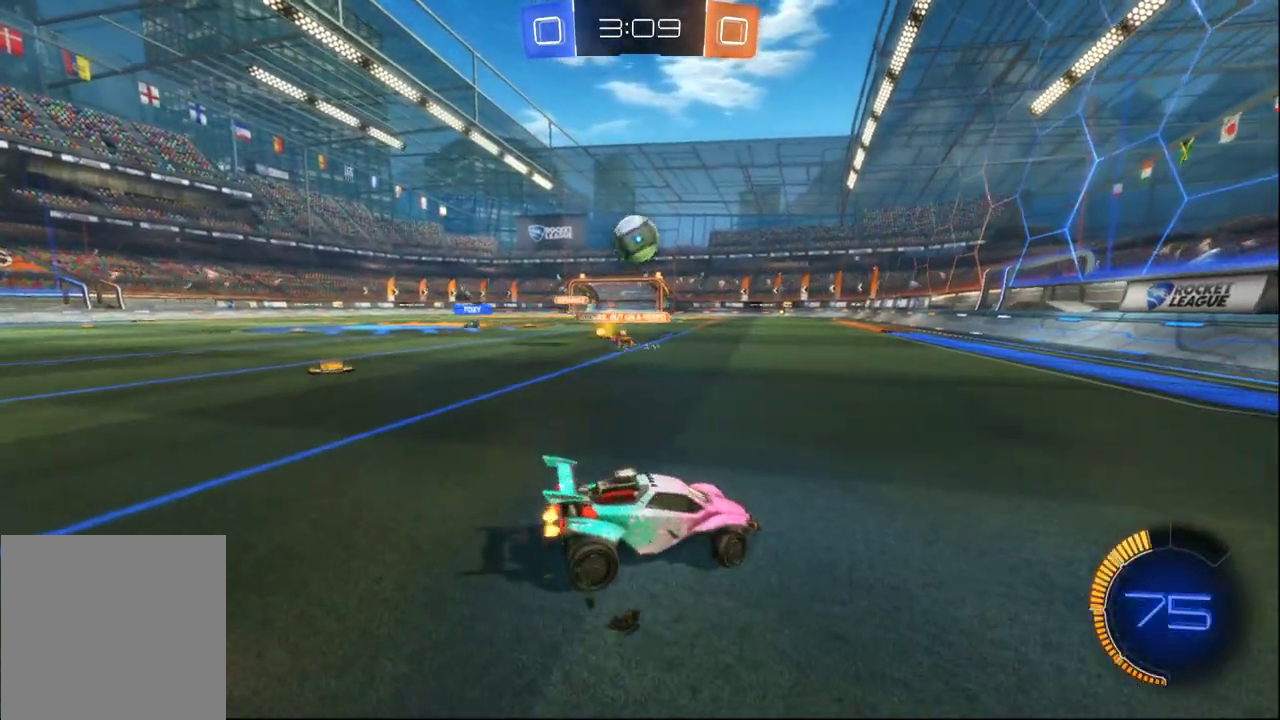
{"buttons": ["R2"], "left_stick": "left", "right_stick": "center", "events": [[33, "L2", "down"], [100, "R2", "down"], [150, "L2", "up"], [167, "A", "down"], [283, "A", "up"]]}
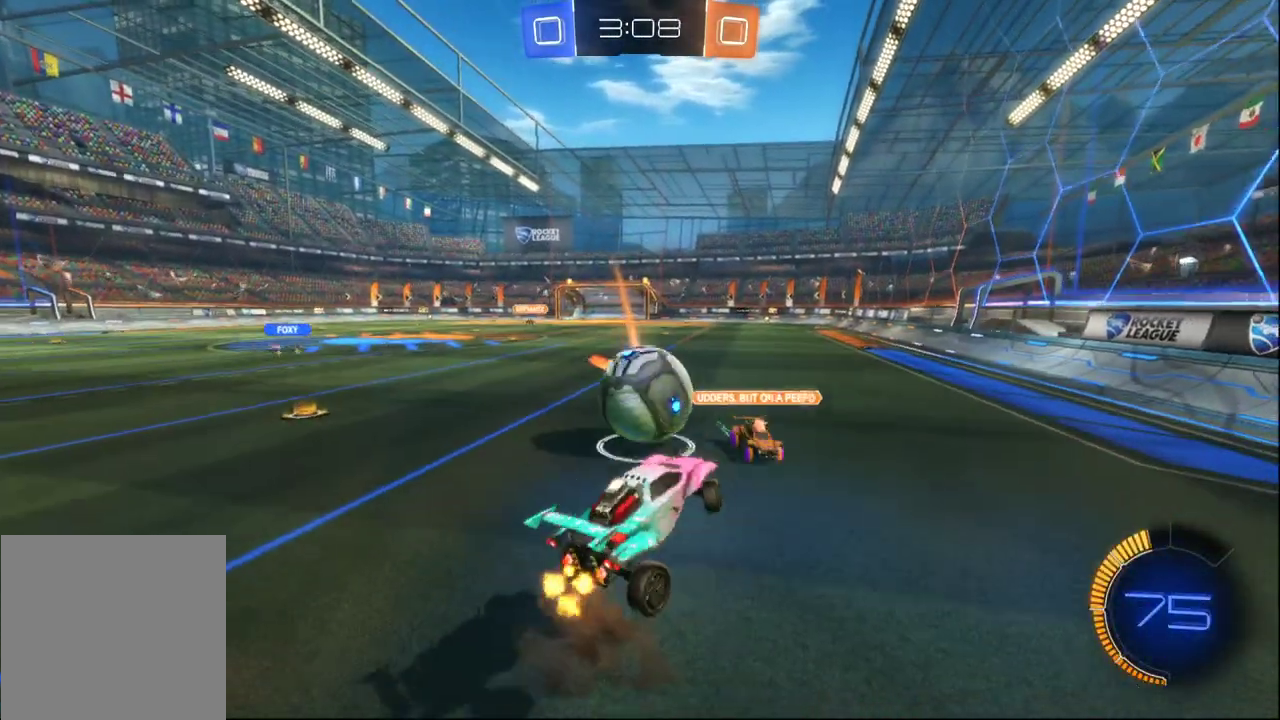
{"buttons": ["A", "B", "R2"], "left_stick": "up", "right_stick": "center", "events": [[33, "left_stick", "up-left"], [83, "A", "down"], [100, "left_stick", "left"], [200, "left_stick", "up-left"], [233, "B", "down"], [333, "left_stick", "up"]]}